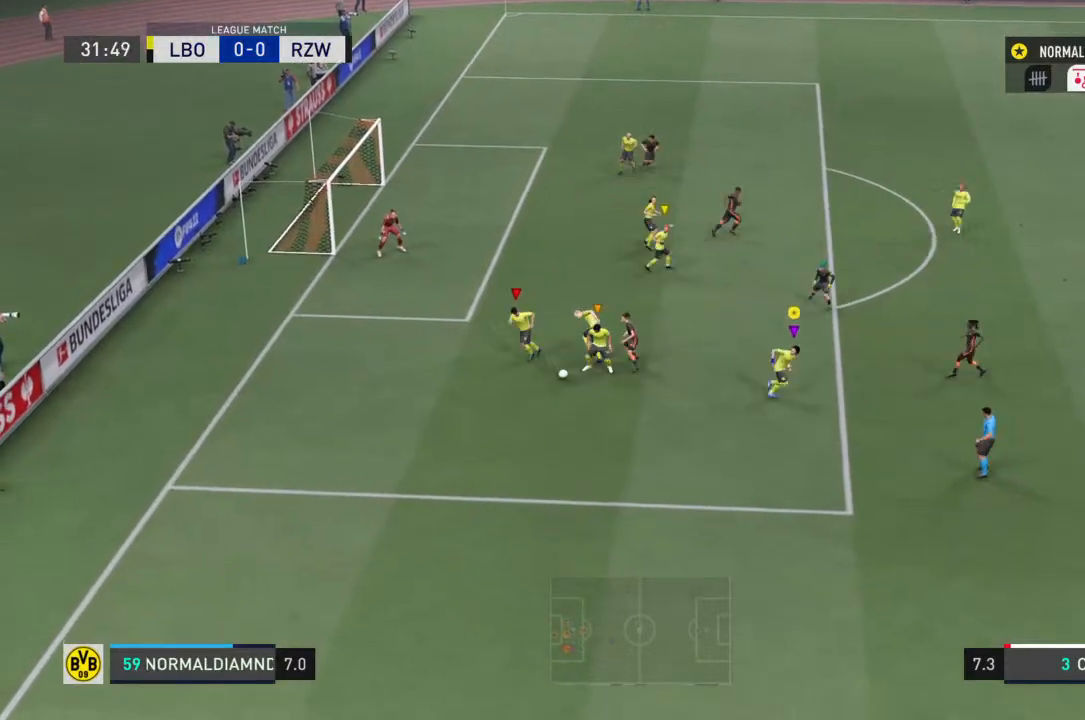
Gameplay with a controller (PlayStation layout); each line is a JSON object with the inputs held at the frame after it. "events" lists button and stick changes between this image and that frame as [ms after this image, input, new state], when the widget could be followed in between. Not read: L3 R3.
{"buttons": ["R2"], "left_stick": "down-right", "right_stick": "center", "events": []}
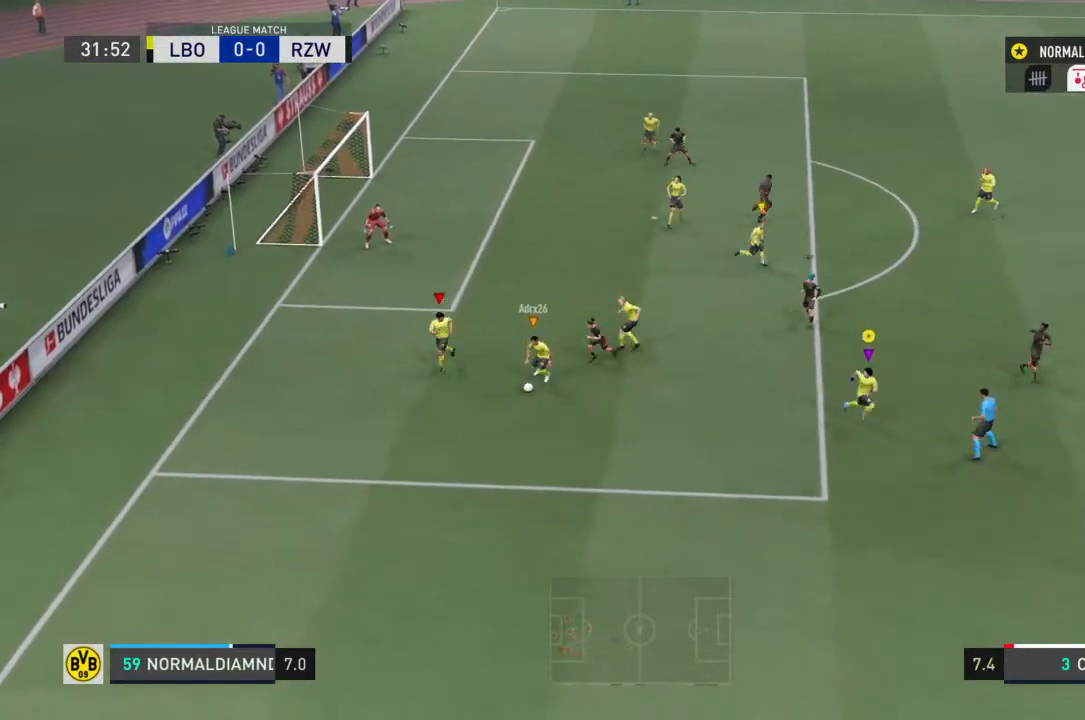
{"buttons": ["R2"], "left_stick": "down-right", "right_stick": "center", "events": []}
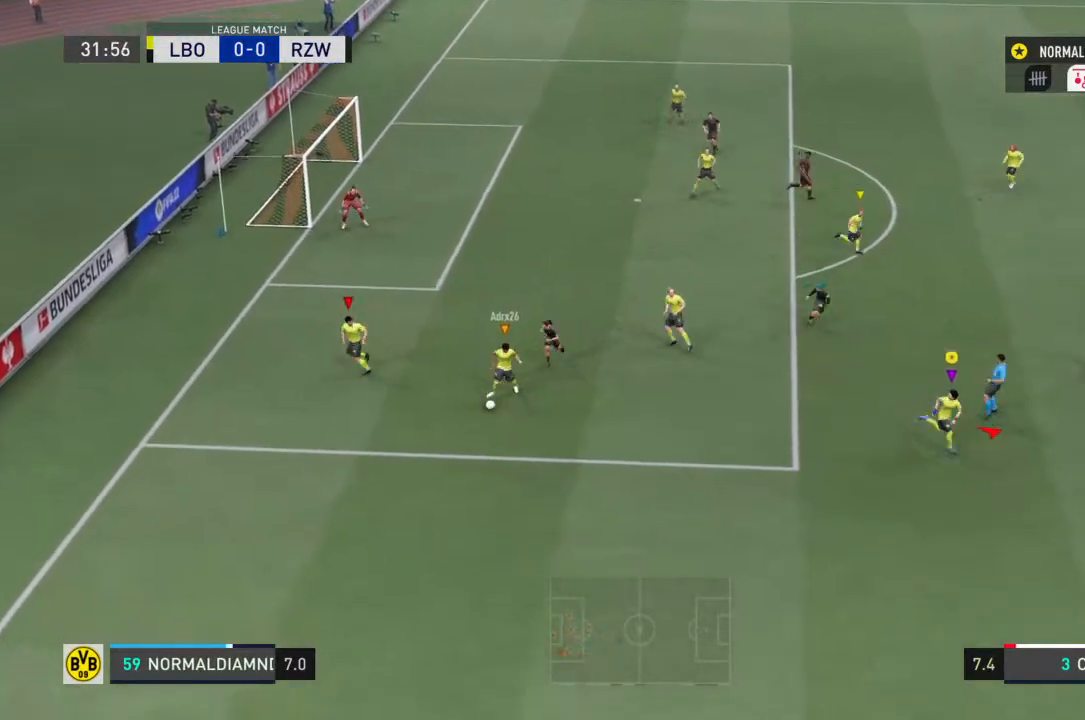
{"buttons": ["R2"], "left_stick": "down-right", "right_stick": "center", "events": []}
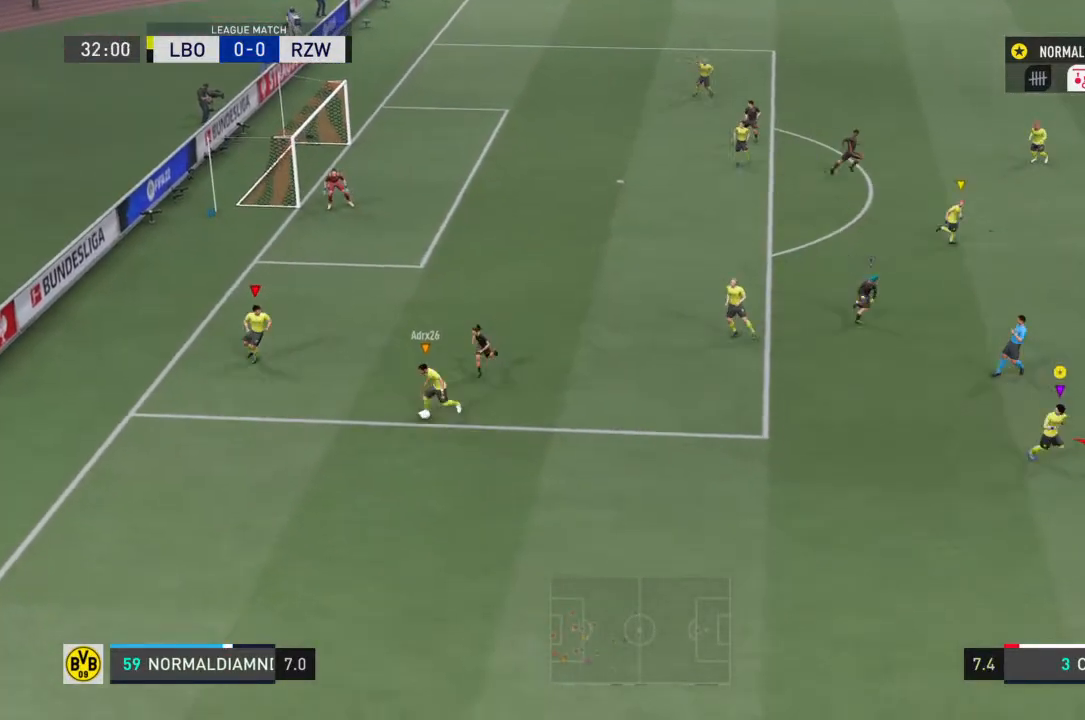
{"buttons": [], "left_stick": "center", "right_stick": "center", "events": [[333, "R2", "up"], [367, "left_stick", "center"]]}
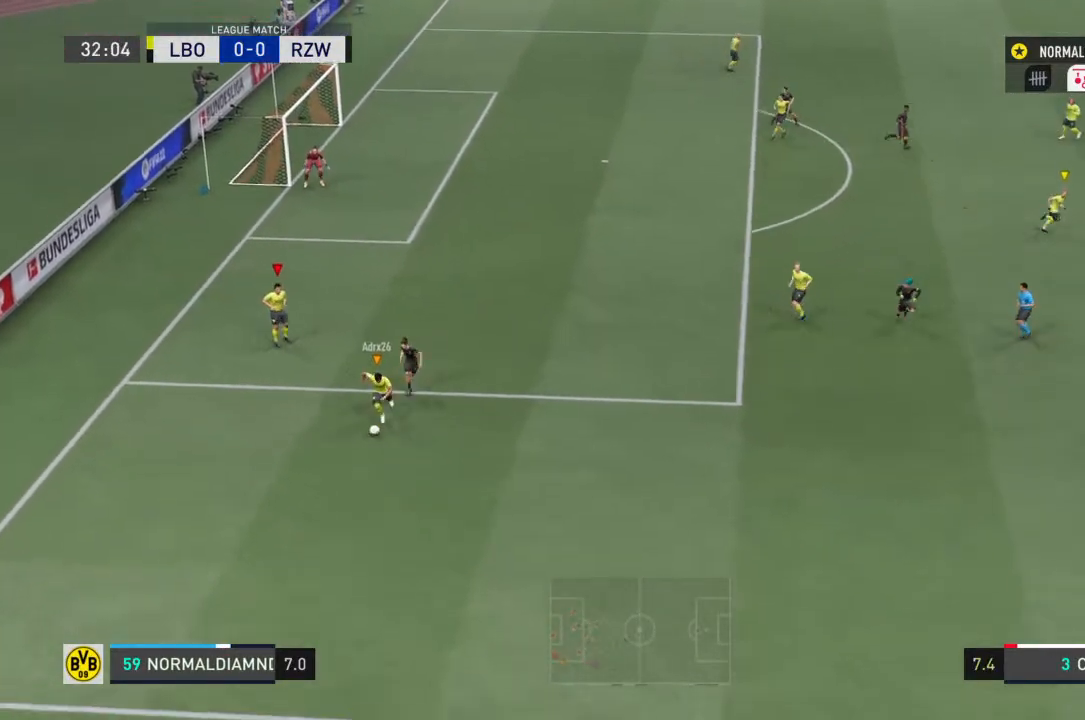
{"buttons": [], "left_stick": "down-left", "right_stick": "center", "events": [[300, "left_stick", "down-left"]]}
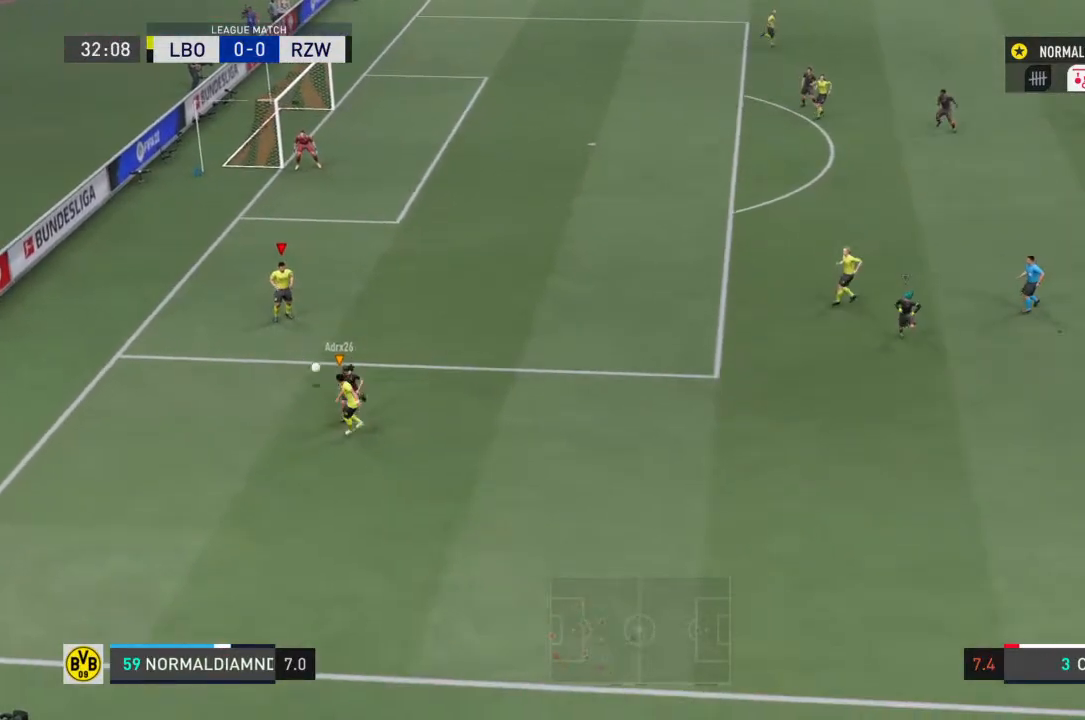
{"buttons": [], "left_stick": "up", "right_stick": "center", "events": [[133, "left_stick", "down"], [233, "left_stick", "left"], [433, "left_stick", "up"]]}
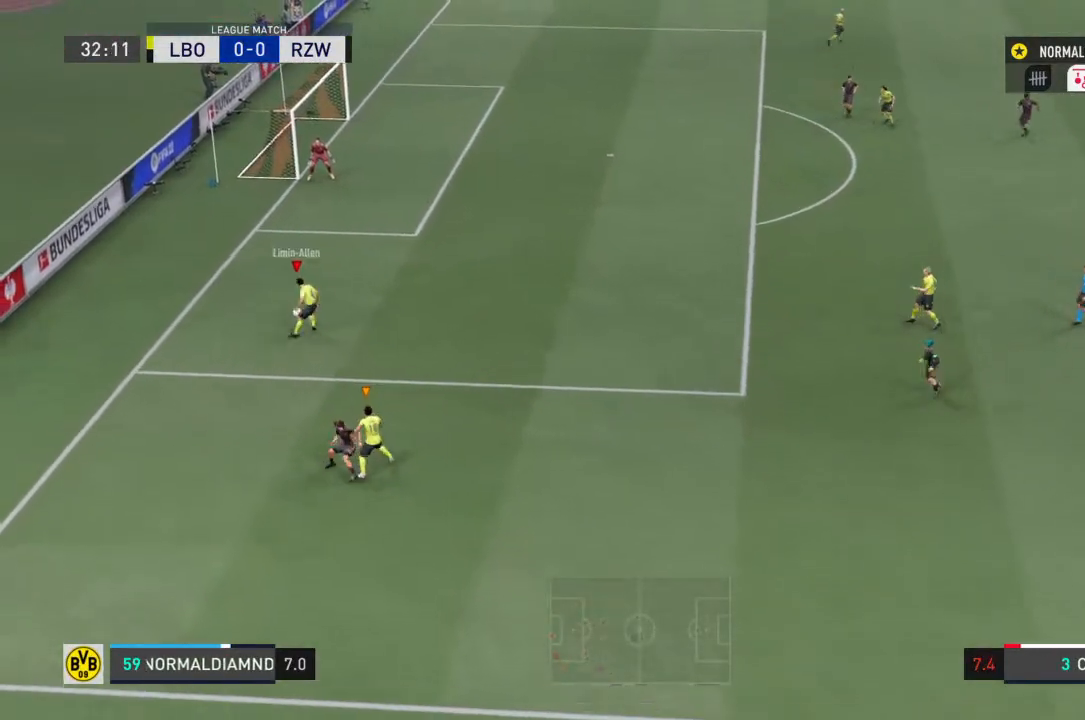
{"buttons": [], "left_stick": "up", "right_stick": "center", "events": []}
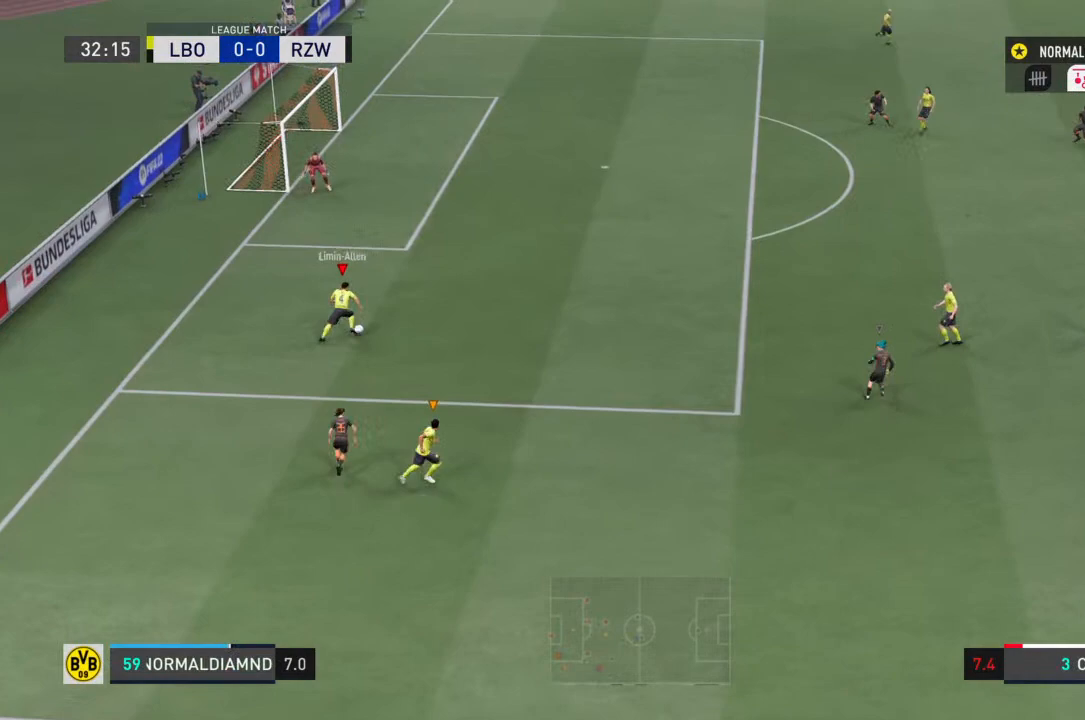
{"buttons": [], "left_stick": "up", "right_stick": "center", "events": []}
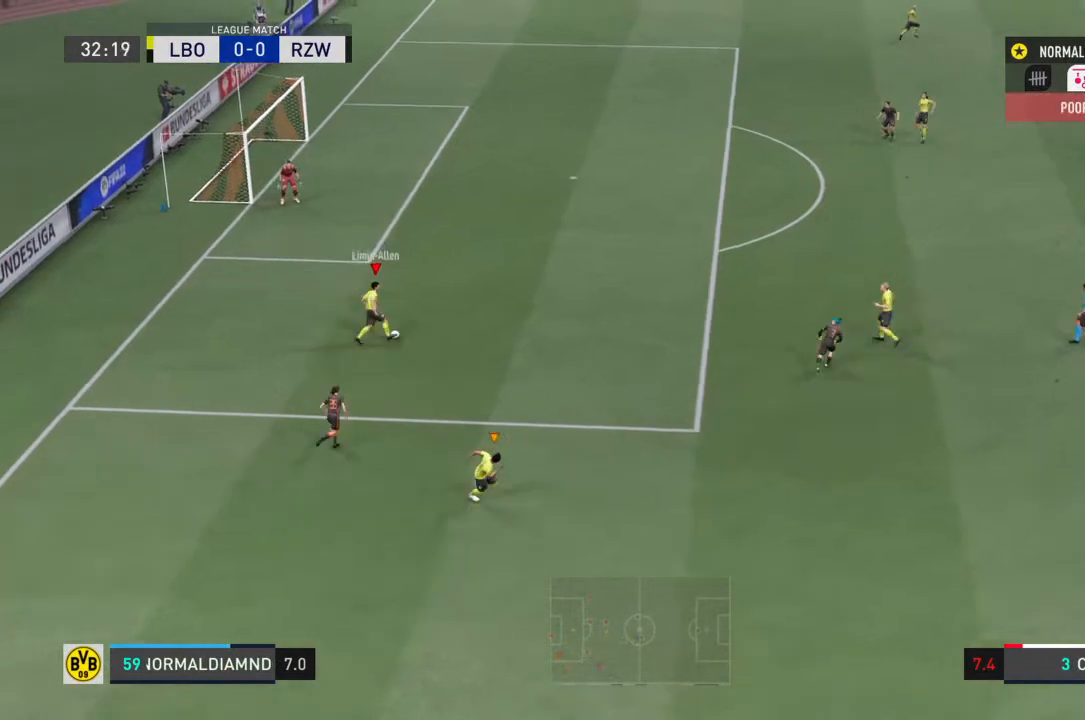
{"buttons": ["R2"], "left_stick": "up", "right_stick": "center", "events": [[133, "R2", "down"]]}
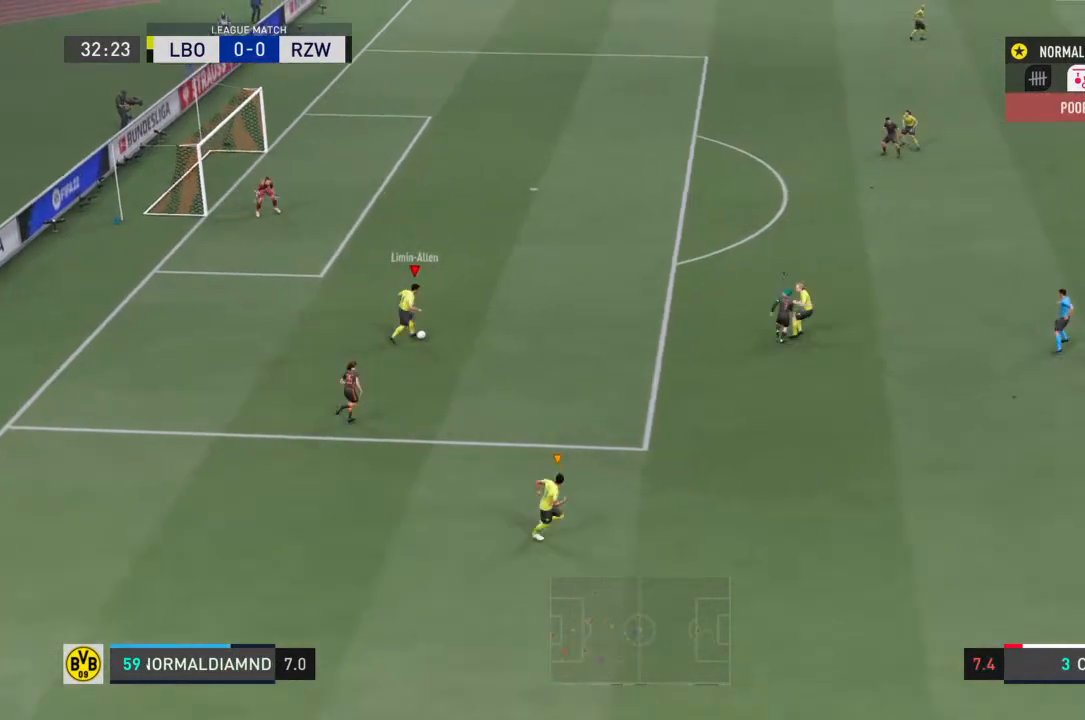
{"buttons": [], "left_stick": "up-right", "right_stick": "center", "events": [[133, "R2", "up"], [433, "left_stick", "up-right"]]}
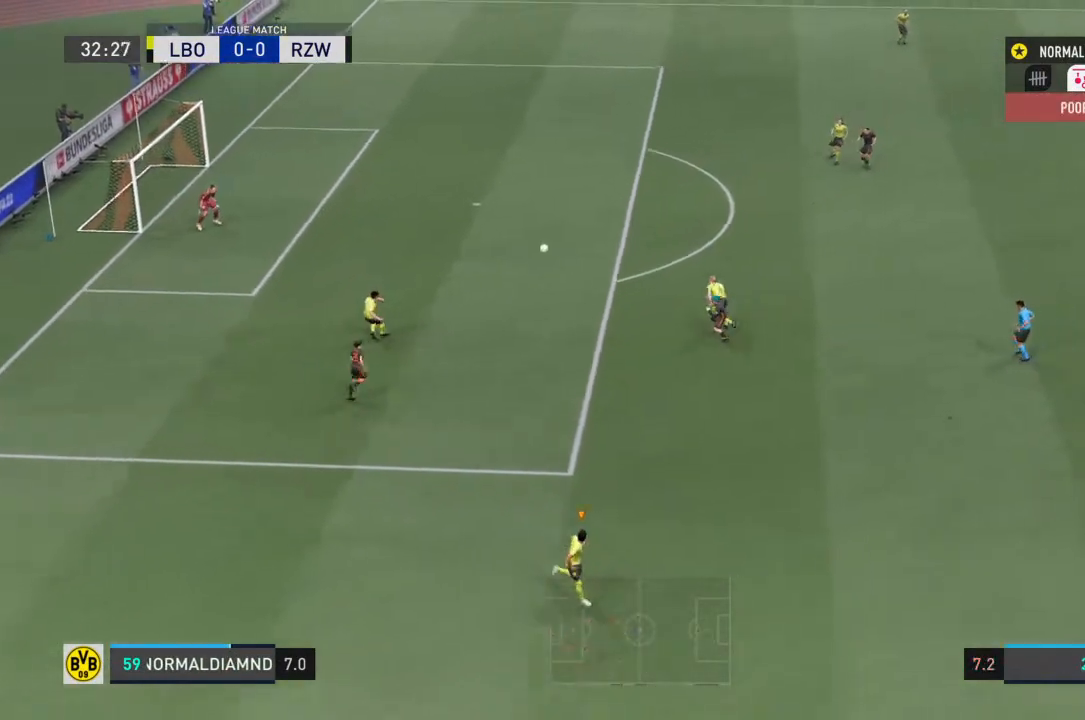
{"buttons": ["R2"], "left_stick": "up-right", "right_stick": "center", "events": [[33, "R2", "down"]]}
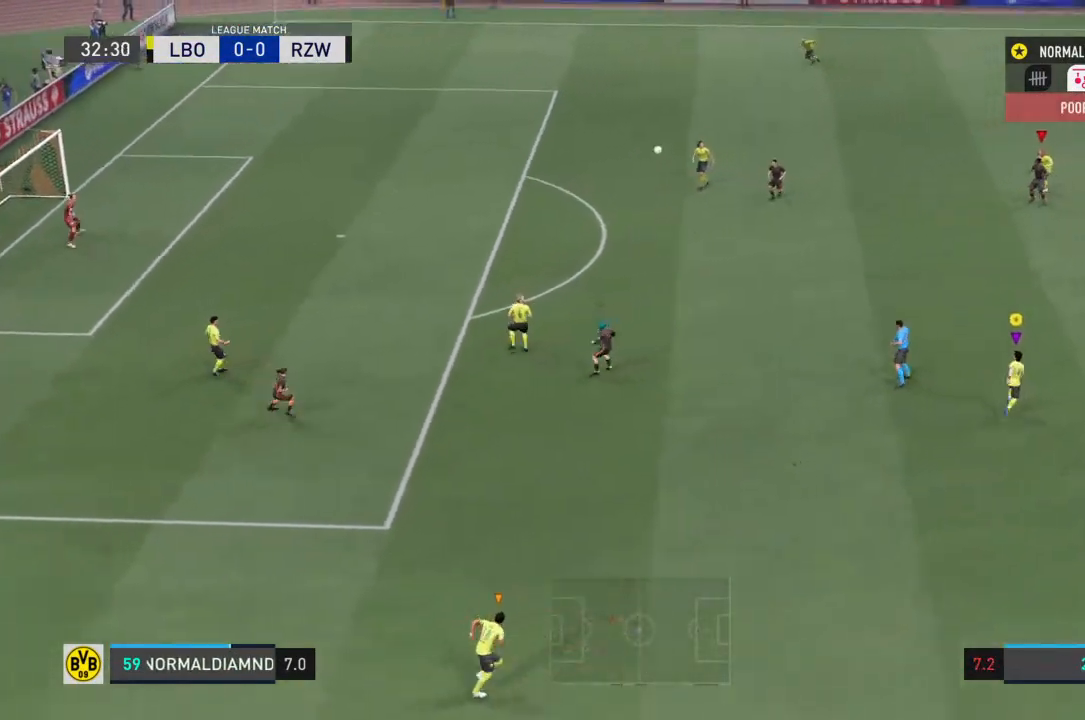
{"buttons": ["R2"], "left_stick": "up-right", "right_stick": "center", "events": []}
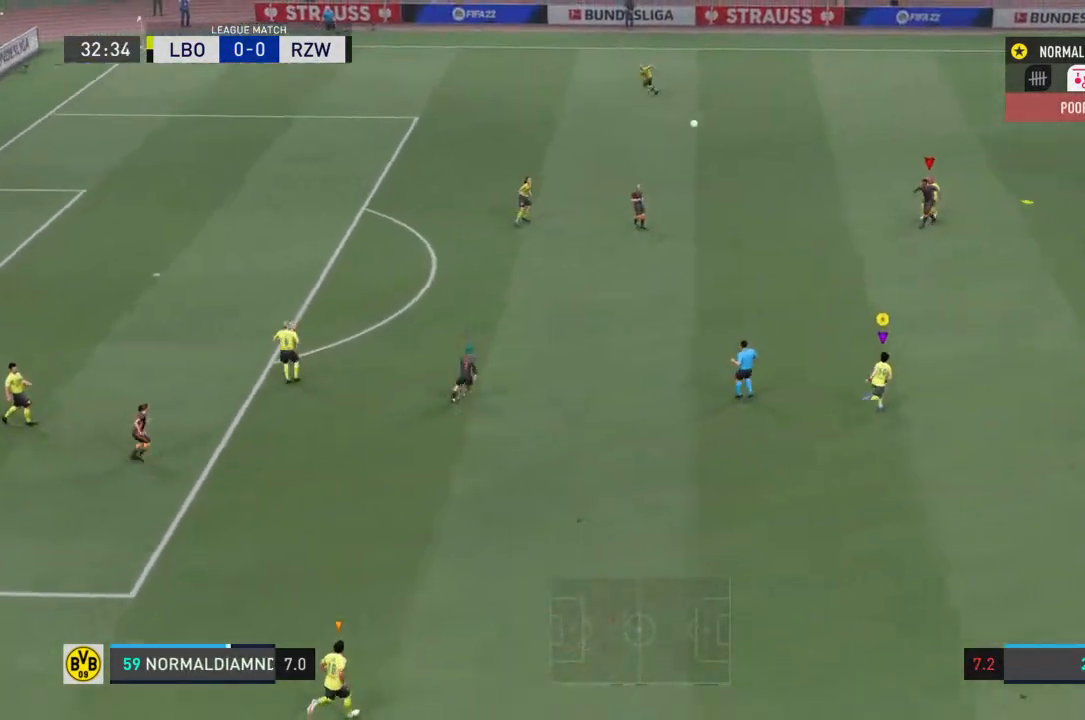
{"buttons": [], "left_stick": "up-right", "right_stick": "center", "events": [[300, "R2", "up"]]}
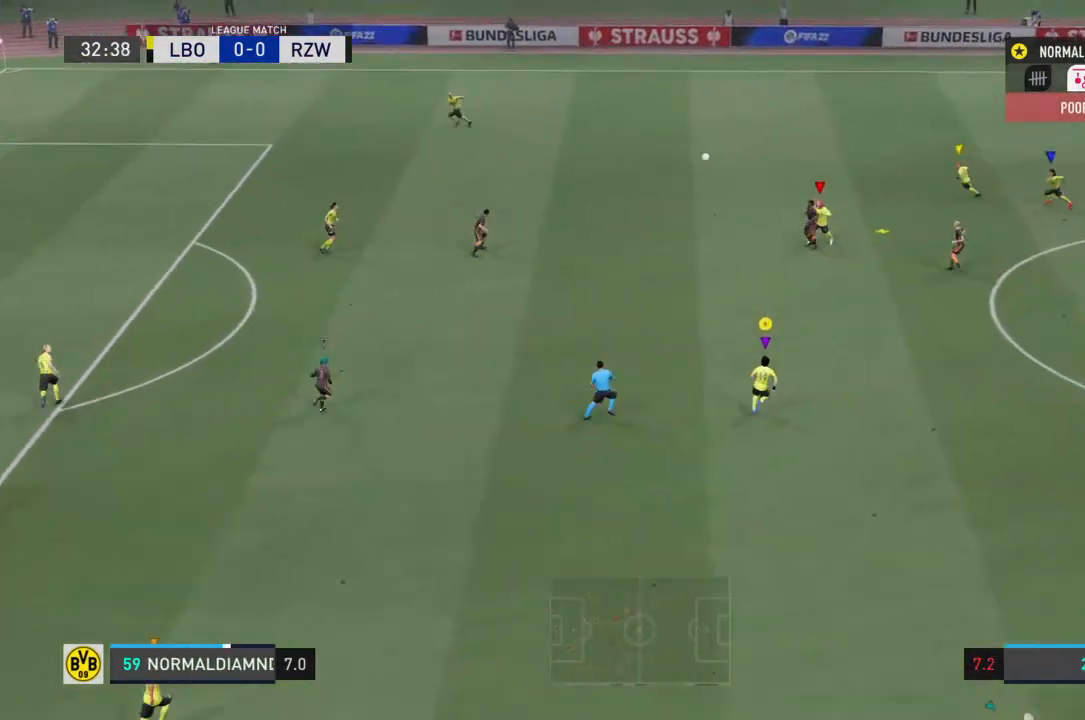
{"buttons": [], "left_stick": "center", "right_stick": "center", "events": [[300, "left_stick", "up"], [433, "left_stick", "center"]]}
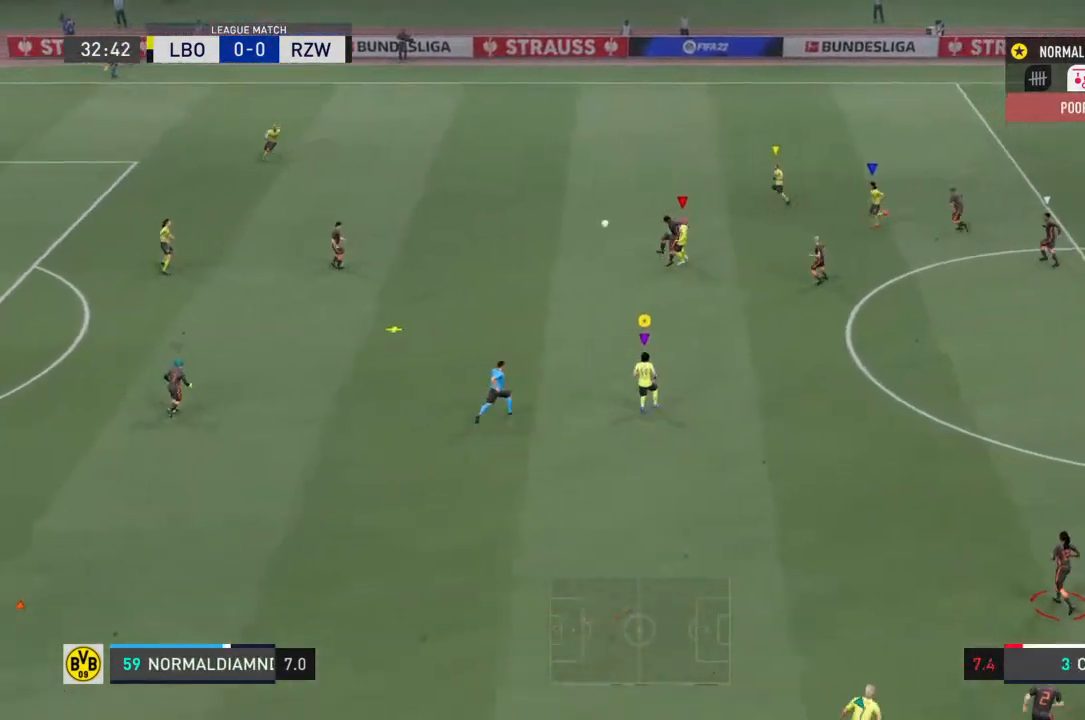
{"buttons": ["R2"], "left_stick": "left", "right_stick": "center", "events": [[100, "R2", "down"], [133, "left_stick", "left"]]}
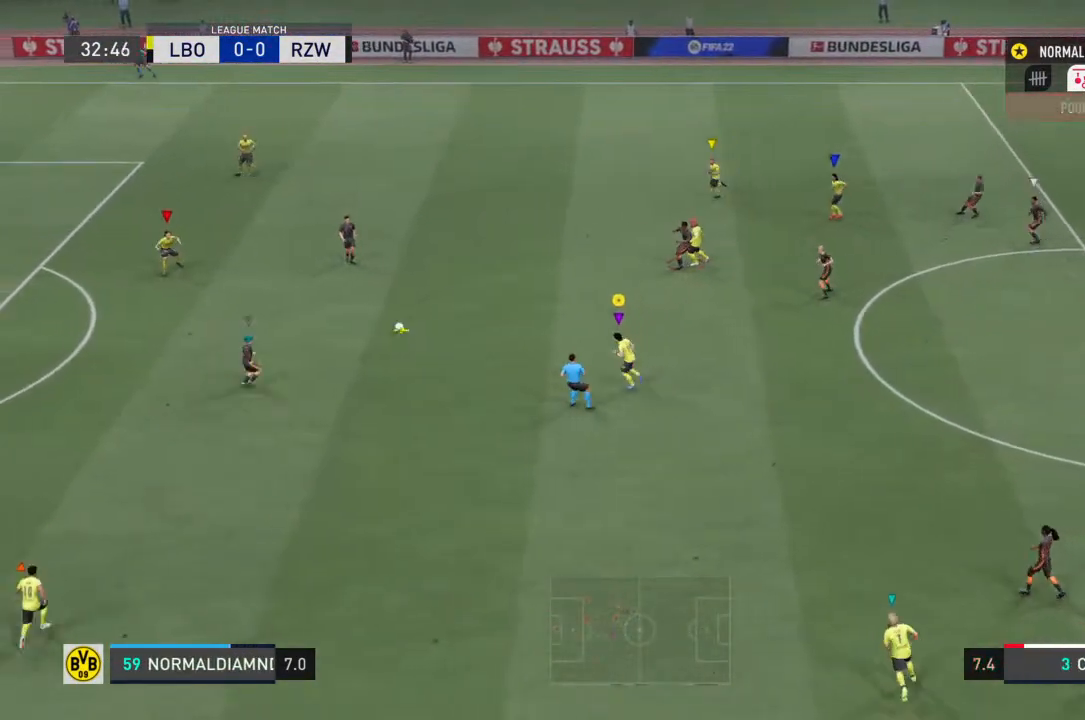
{"buttons": ["R2"], "left_stick": "left", "right_stick": "center", "events": []}
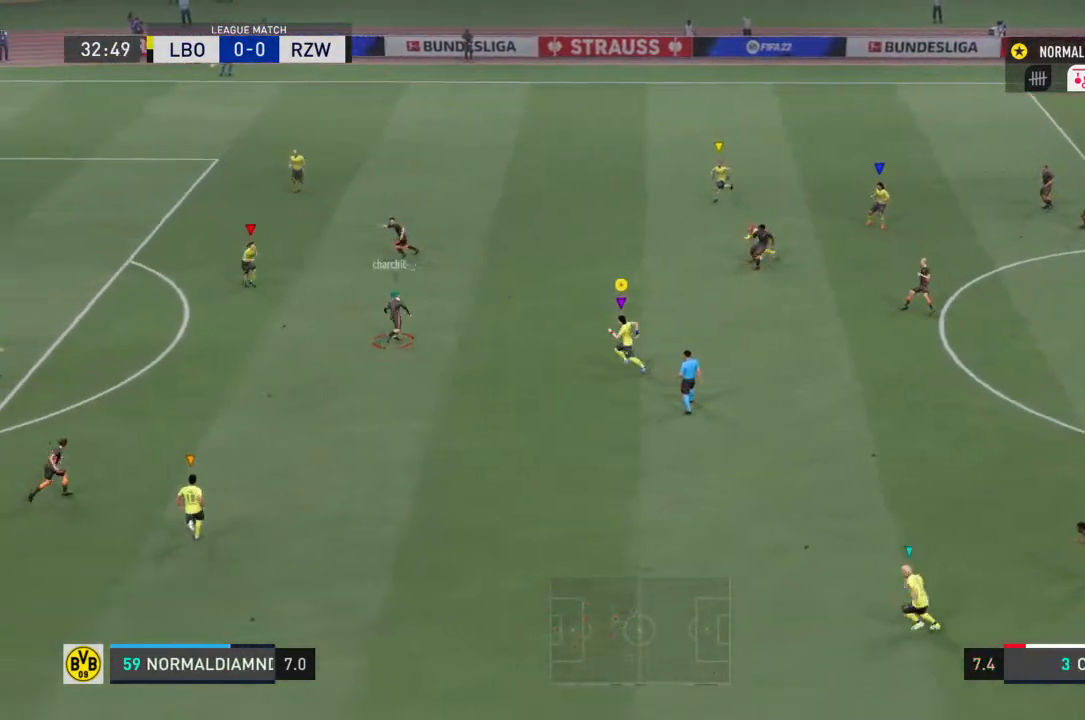
{"buttons": ["R2"], "left_stick": "left", "right_stick": "center", "events": []}
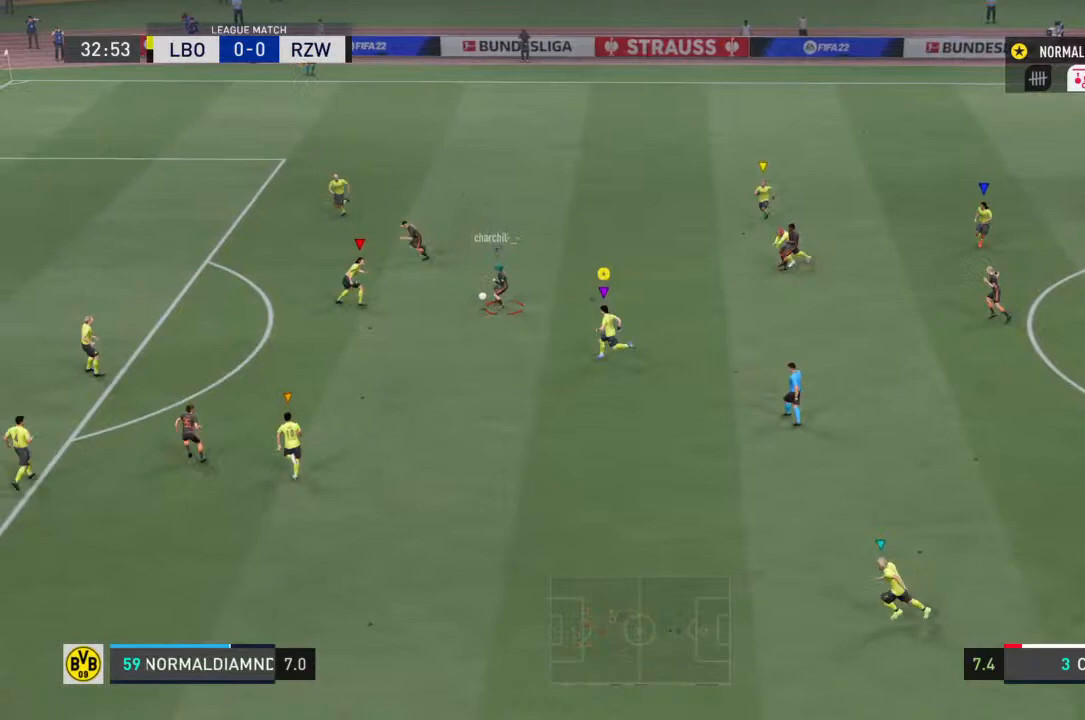
{"buttons": ["R2"], "left_stick": "up-left", "right_stick": "center", "events": [[467, "left_stick", "up-left"]]}
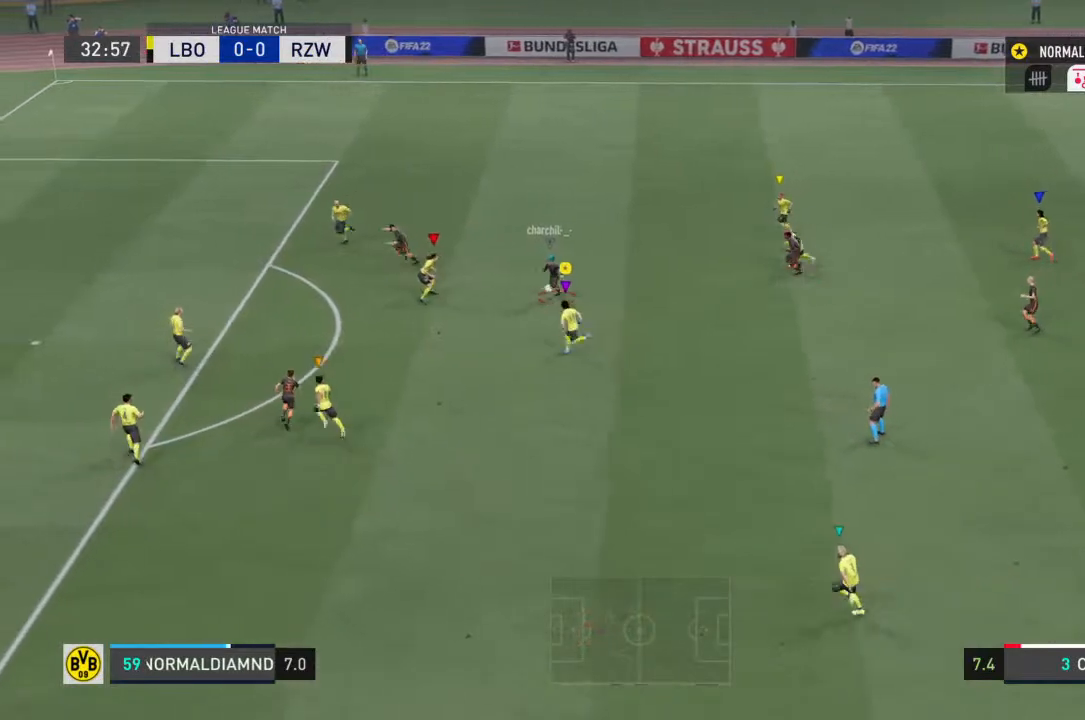
{"buttons": ["R2"], "left_stick": "up-right", "right_stick": "center", "events": [[233, "R2", "up"], [267, "left_stick", "right"], [333, "left_stick", "up-right"], [433, "R2", "down"]]}
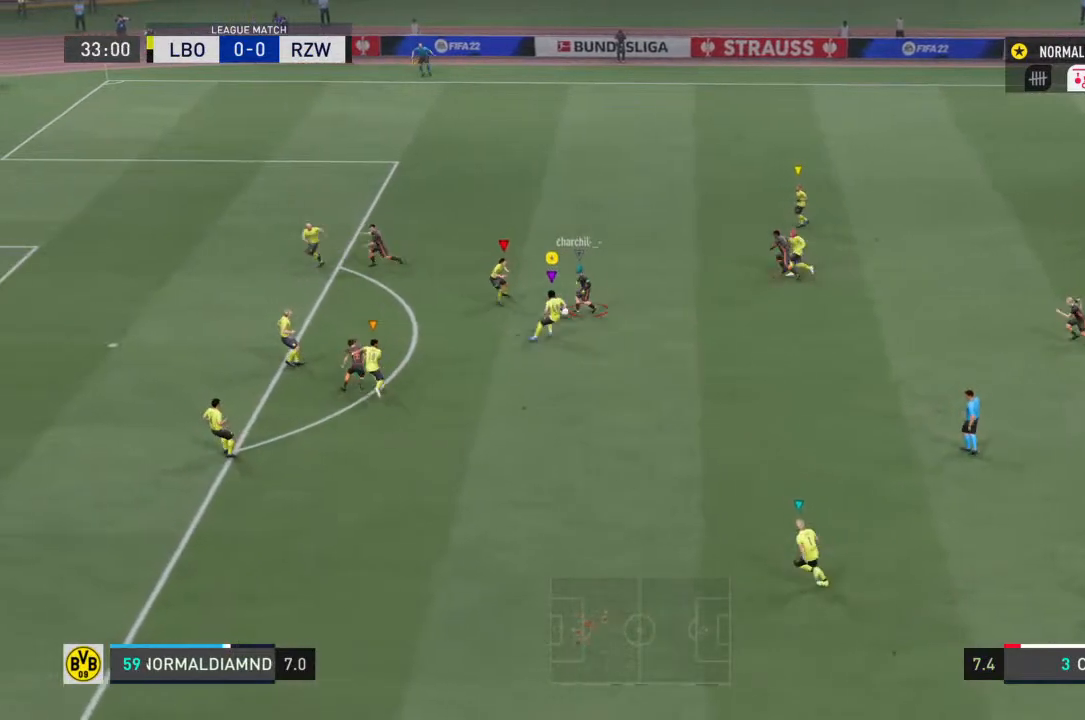
{"buttons": ["R2"], "left_stick": "right", "right_stick": "center", "events": [[67, "SQUARE", "down"], [300, "SQUARE", "up"], [467, "left_stick", "right"]]}
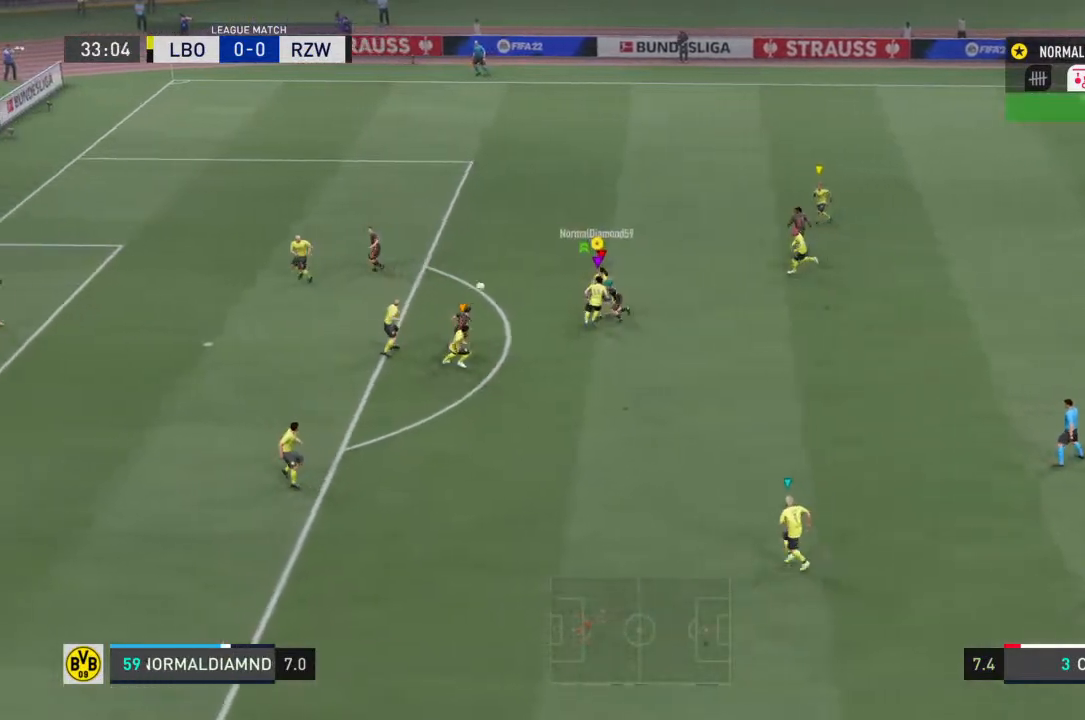
{"buttons": ["R2"], "left_stick": "right", "right_stick": "center", "events": [[133, "left_stick", "up-right"], [400, "left_stick", "right"]]}
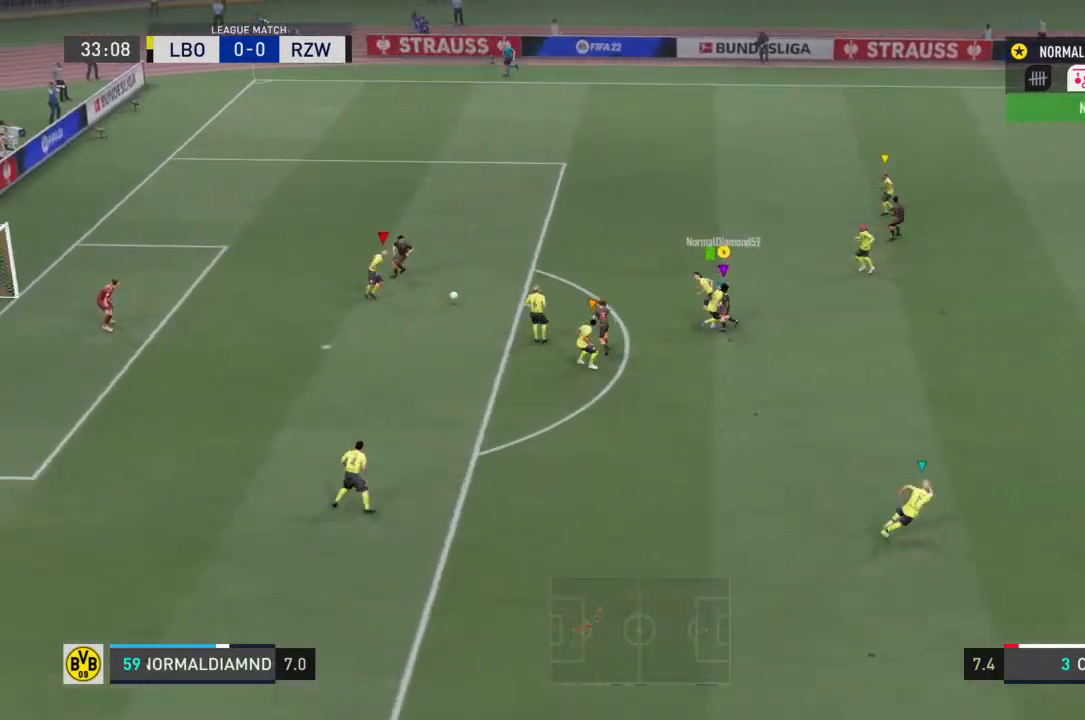
{"buttons": ["R2"], "left_stick": "down-right", "right_stick": "center", "events": [[33, "left_stick", "down-right"], [233, "left_stick", "right"], [500, "left_stick", "down-right"]]}
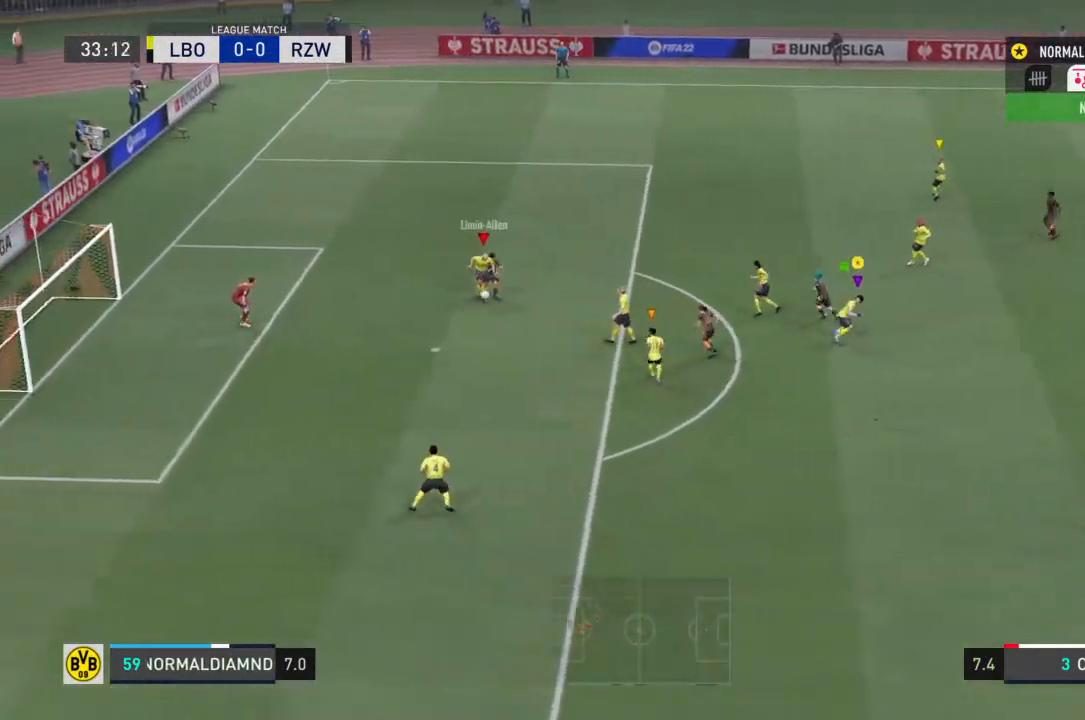
{"buttons": ["R2"], "left_stick": "down-right", "right_stick": "center", "events": []}
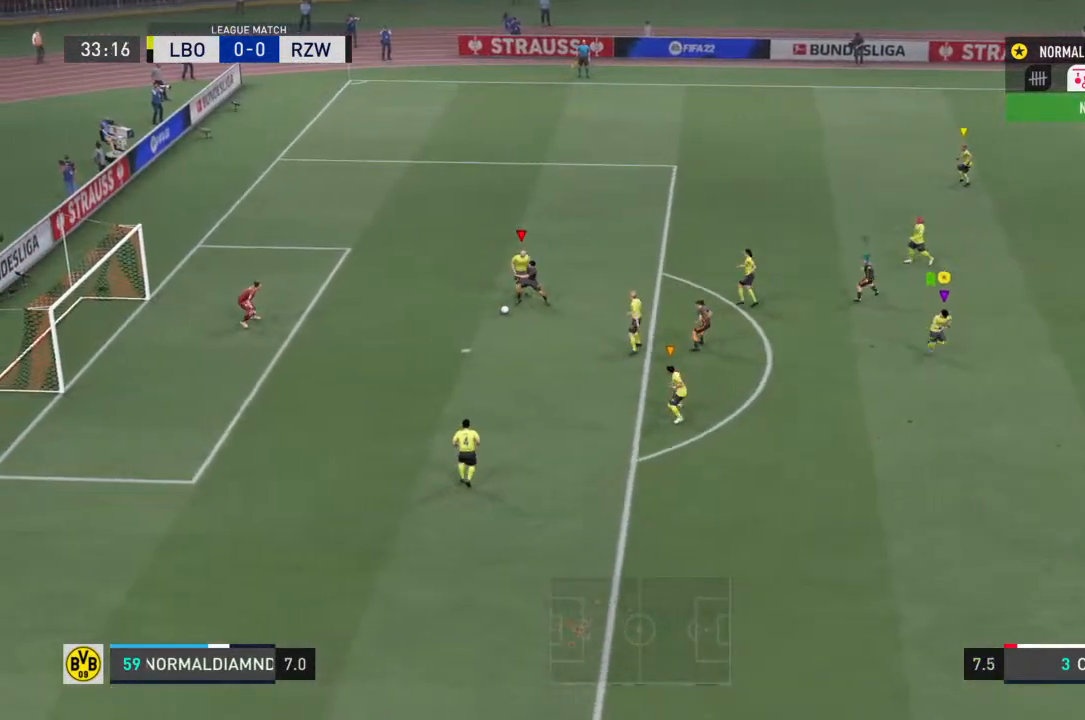
{"buttons": ["R2"], "left_stick": "down-left", "right_stick": "center", "events": [[233, "left_stick", "down-left"]]}
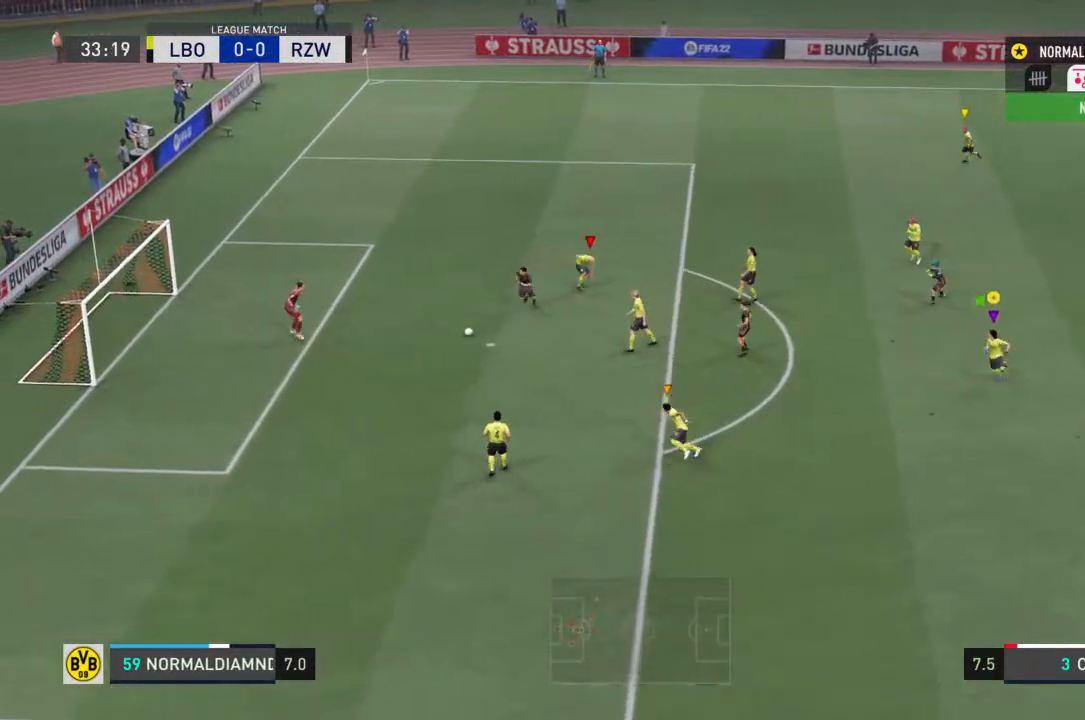
{"buttons": ["R2"], "left_stick": "center", "right_stick": "center", "events": [[300, "left_stick", "center"]]}
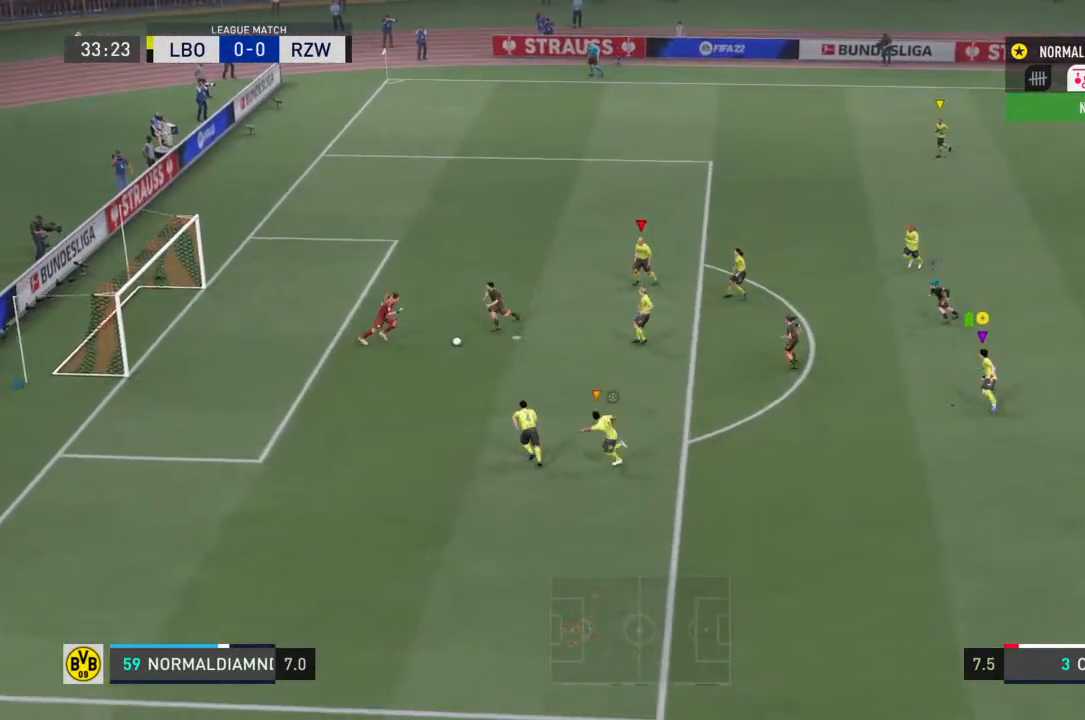
{"buttons": ["R2"], "left_stick": "center", "right_stick": "center", "events": [[200, "left_stick", "down-left"], [333, "left_stick", "center"]]}
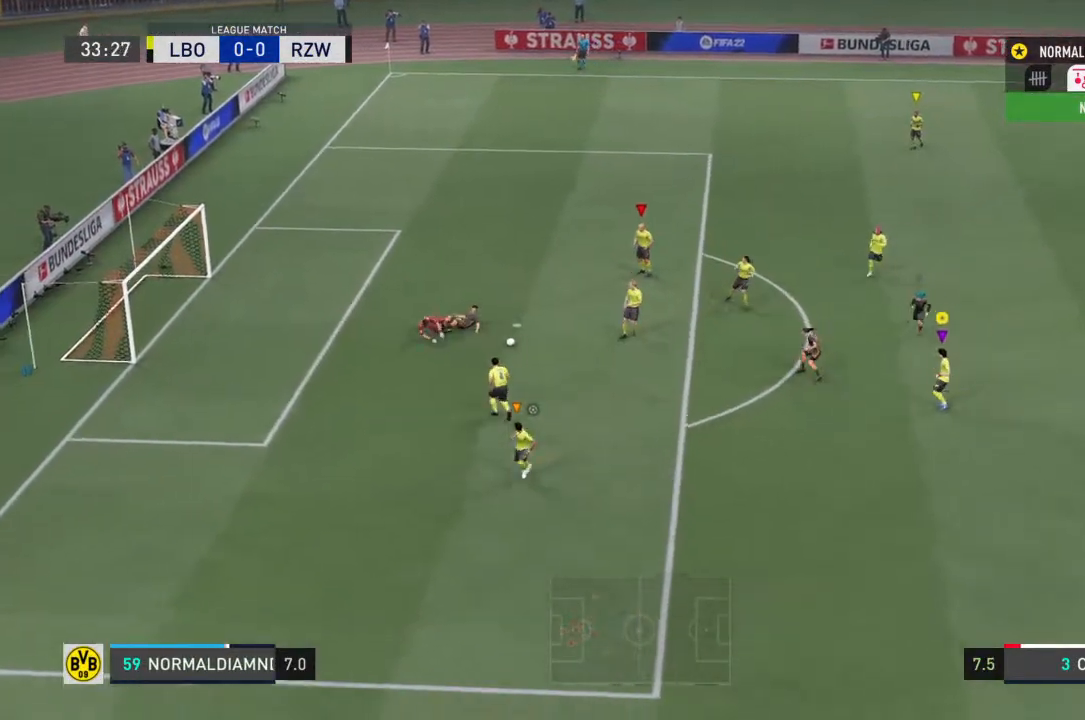
{"buttons": ["R2"], "left_stick": "down-right", "right_stick": "center", "events": [[267, "left_stick", "down-left"], [433, "left_stick", "down-right"]]}
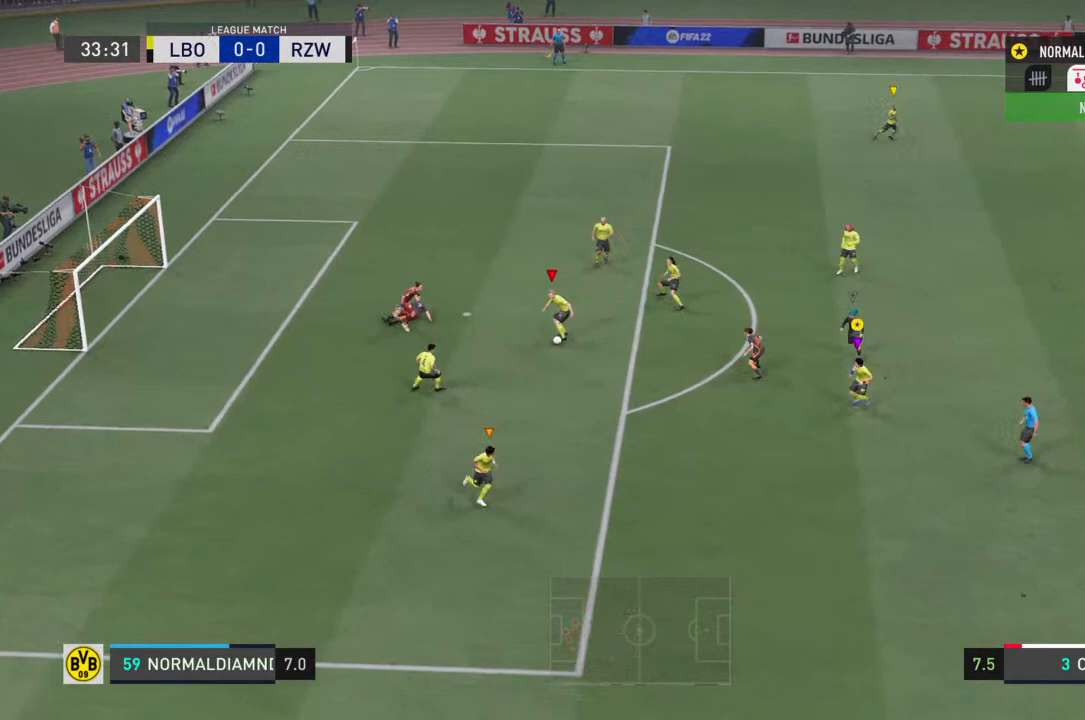
{"buttons": ["R2"], "left_stick": "right", "right_stick": "center", "events": [[100, "left_stick", "right"]]}
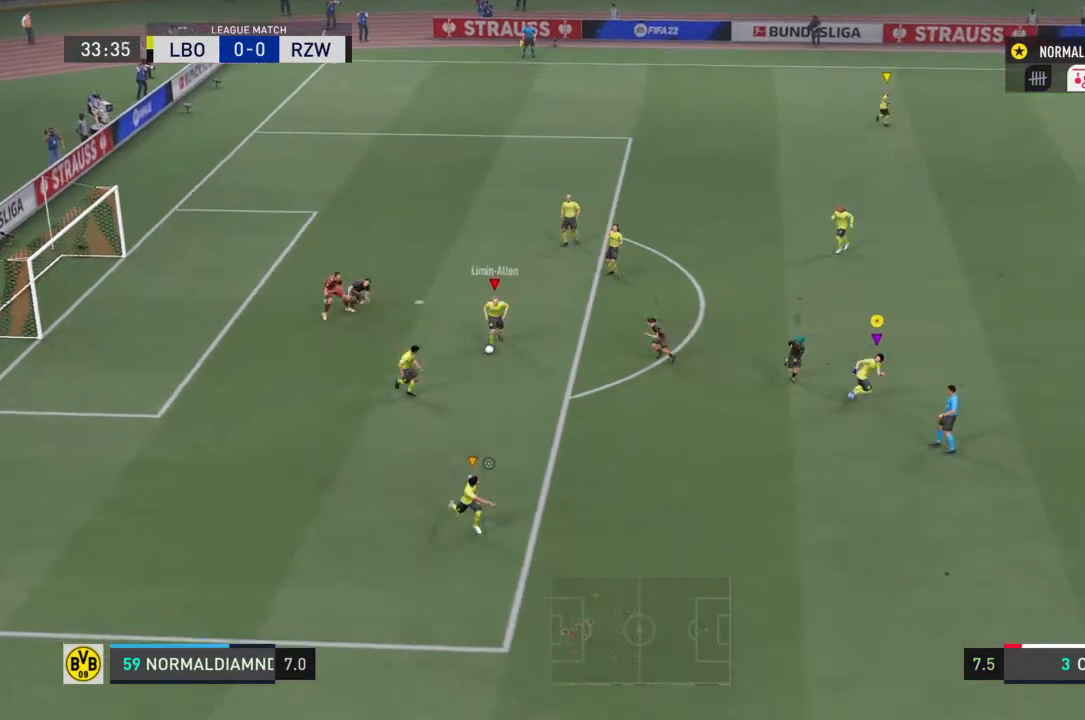
{"buttons": ["R2"], "left_stick": "right", "right_stick": "center", "events": []}
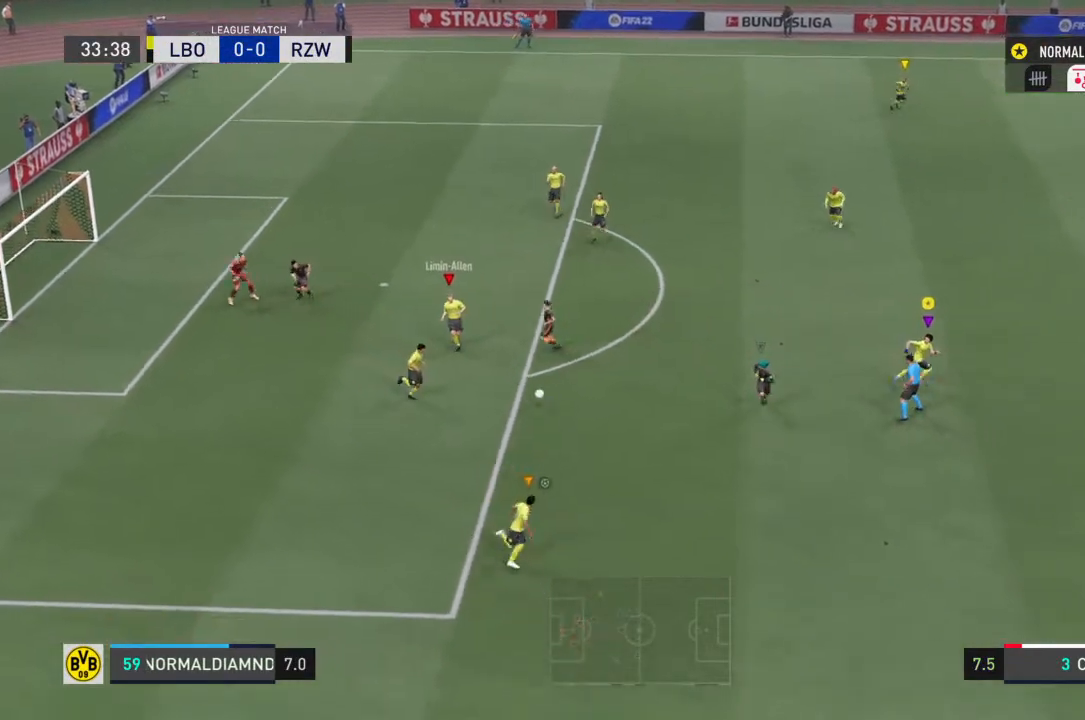
{"buttons": ["R2"], "left_stick": "down-right", "right_stick": "center", "events": [[367, "left_stick", "down-right"]]}